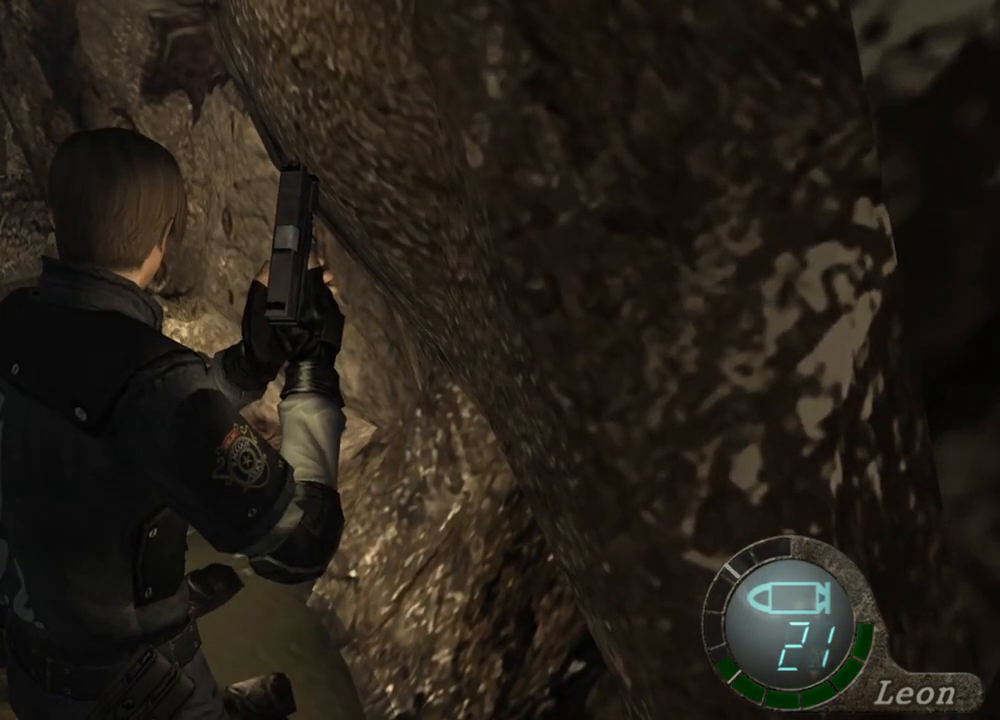
Gameplay with keyboard and mouse; each line is a JSON object with the keys and mouse buttons held at the frame after it. "events" lists presses ("down") and releases ("up") of "1", "2", "3", "4", "5", "a", "alt", "b", "c", "ctrl", "d", "e", "f", "g", "q", "r", "s", "shift", "space", "t", "tab", "tilde", "v", "w", "x", "z", "mouse_left", "mouse_wheel", "mouse_right", "mouse_mb4" and "mouse_mb5" between this image and that frame as [ms after this image, input, new state], when the widget could be followed in between. "mouse_left", "mouse_wheel", "mouse_right", "mouse_mb4", "mouse_mb5" = the "left", "wheel", "right", "mb4", "mb5" buttons of the "mouse" list. No other keys are recorded. "wheel" means that the mouse wheel is clicked or scrolled. Mouse movement is not recorded.
{"keys": [], "mouse": [], "events": []}
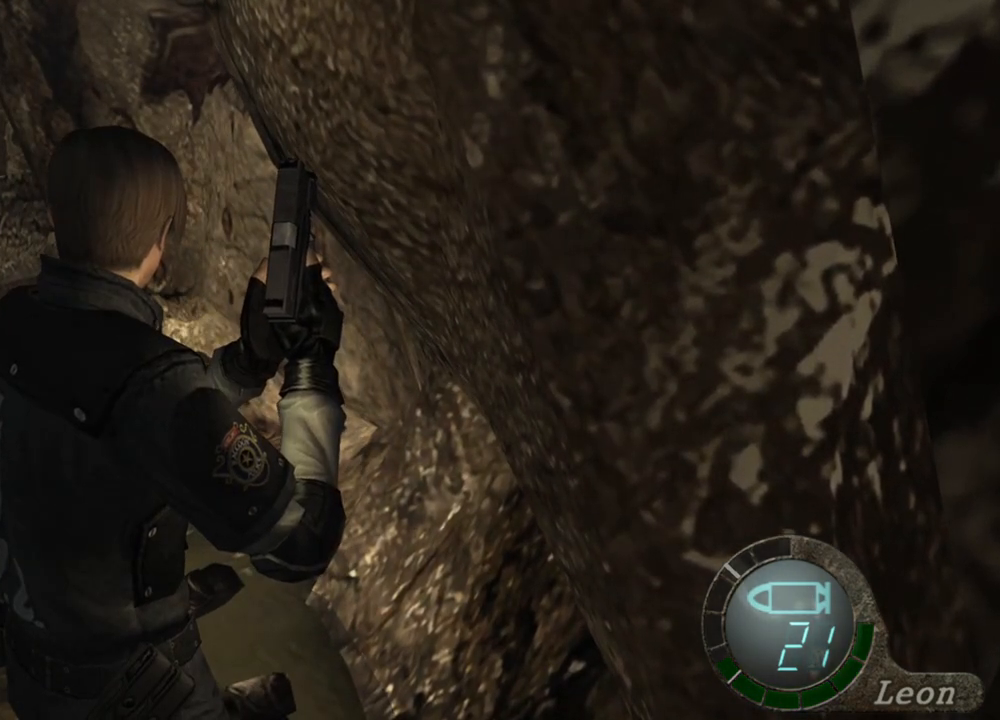
{"keys": [], "mouse": [], "events": []}
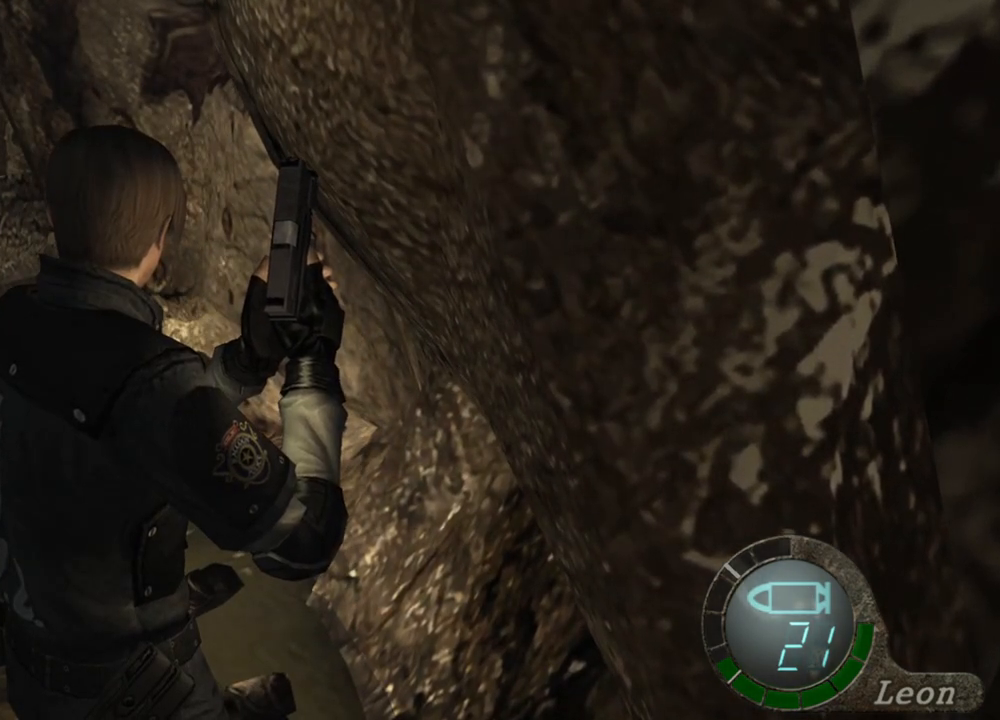
{"keys": [], "mouse": [], "events": []}
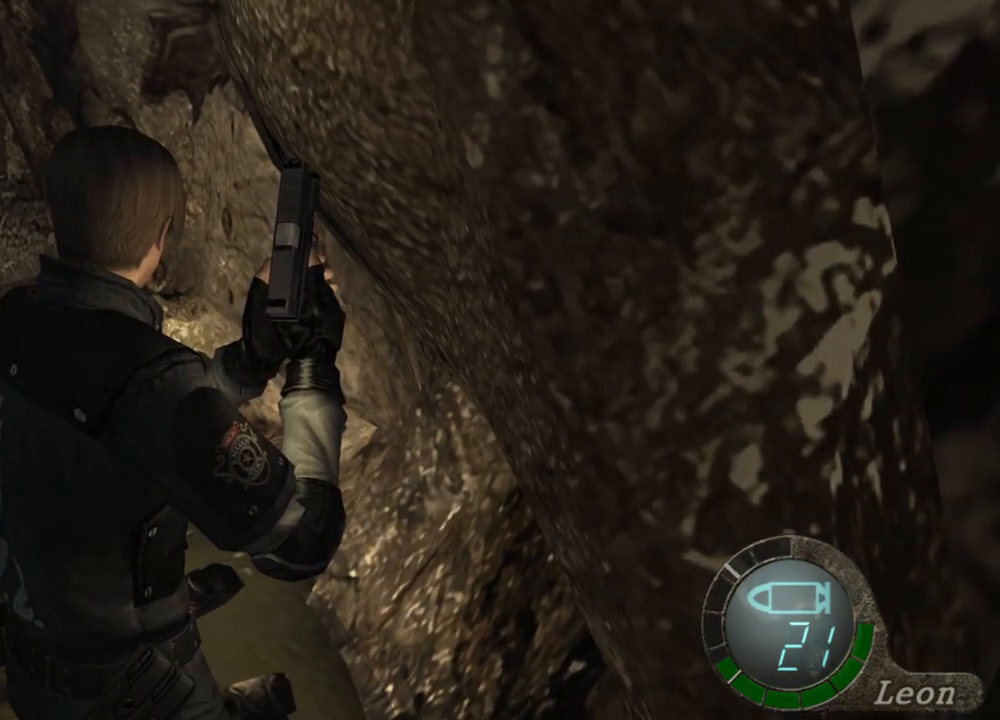
{"keys": ["a"], "mouse": [], "events": [[334, "a", "down"], [434, "a", "up"], [467, "a", "down"]]}
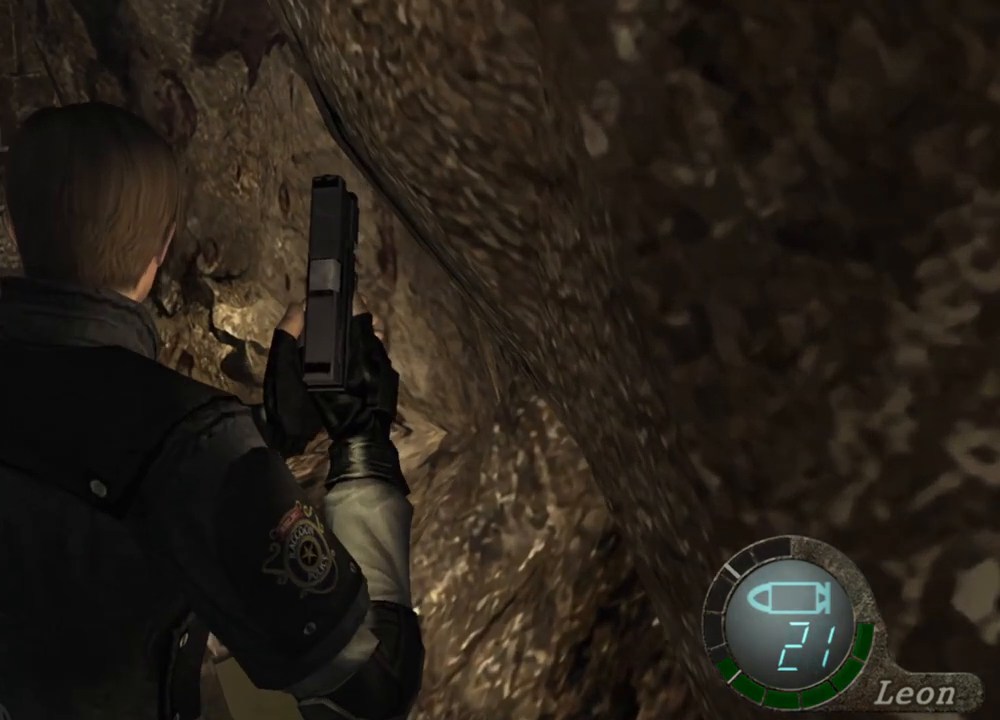
{"keys": ["shift", "w"], "mouse": [], "events": [[200, "a", "up"], [267, "a", "down"], [400, "a", "up"], [400, "shift", "down"], [400, "w", "down"]]}
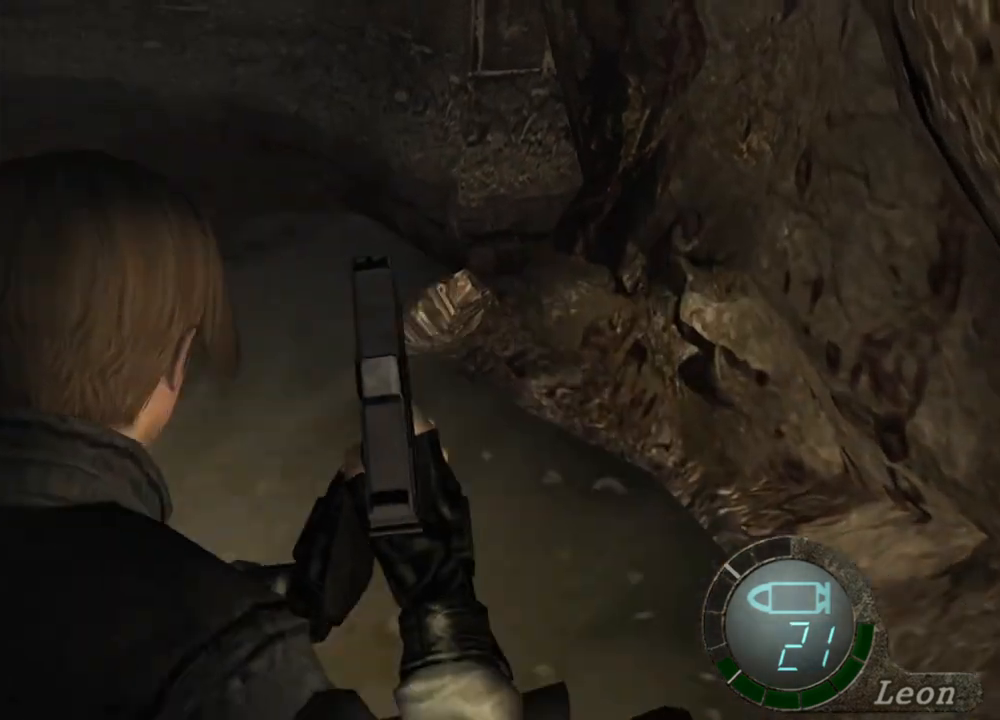
{"keys": ["e", "shift", "w"], "mouse": [], "events": [[34, "e", "down"], [300, "e", "up"], [334, "e", "down"], [434, "e", "up"], [467, "e", "down"]]}
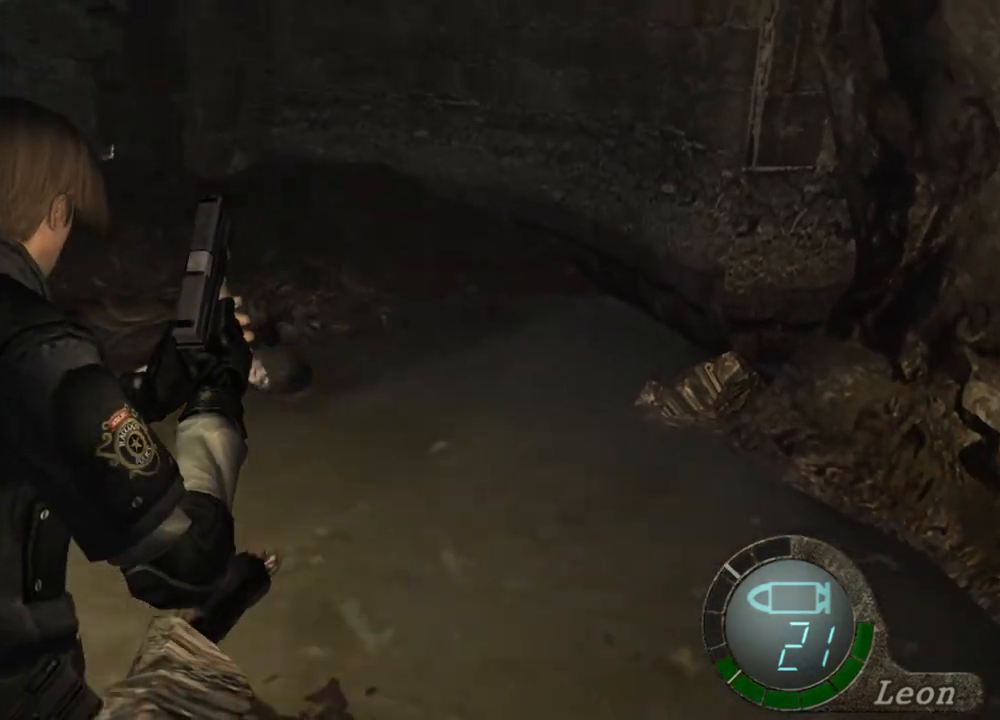
{"keys": ["e", "shift", "w"], "mouse": [], "events": [[300, "e", "up"], [367, "e", "down"]]}
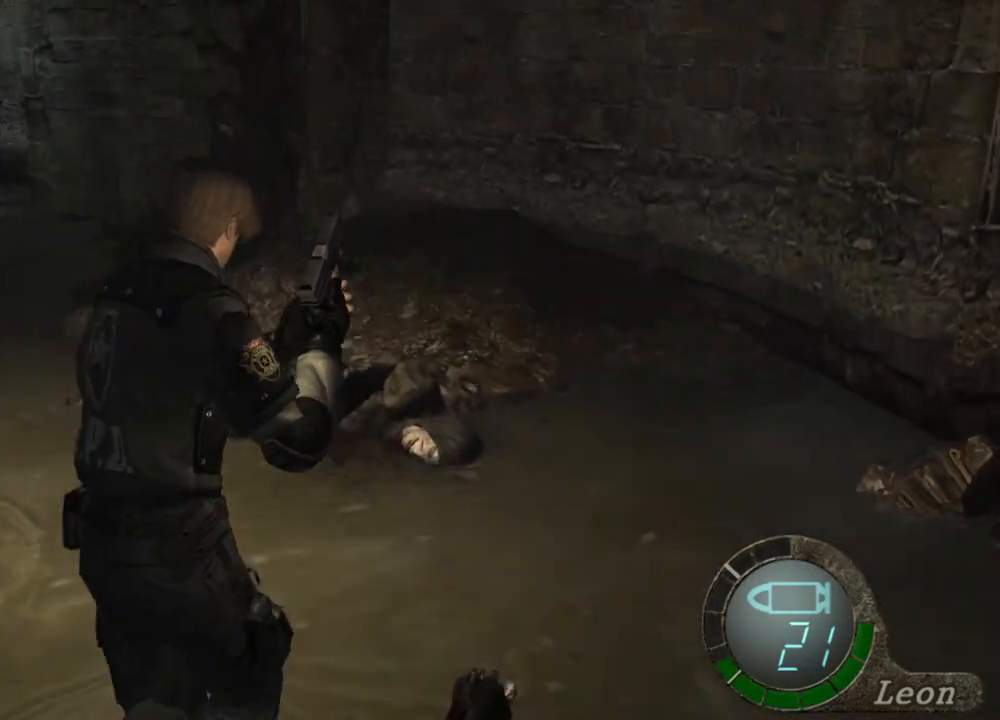
{"keys": ["shift", "w"], "mouse": [], "events": [[67, "e", "up"], [134, "e", "down"], [234, "e", "up"], [267, "e", "down"], [367, "e", "up"], [400, "e", "down"], [500, "e", "up"]]}
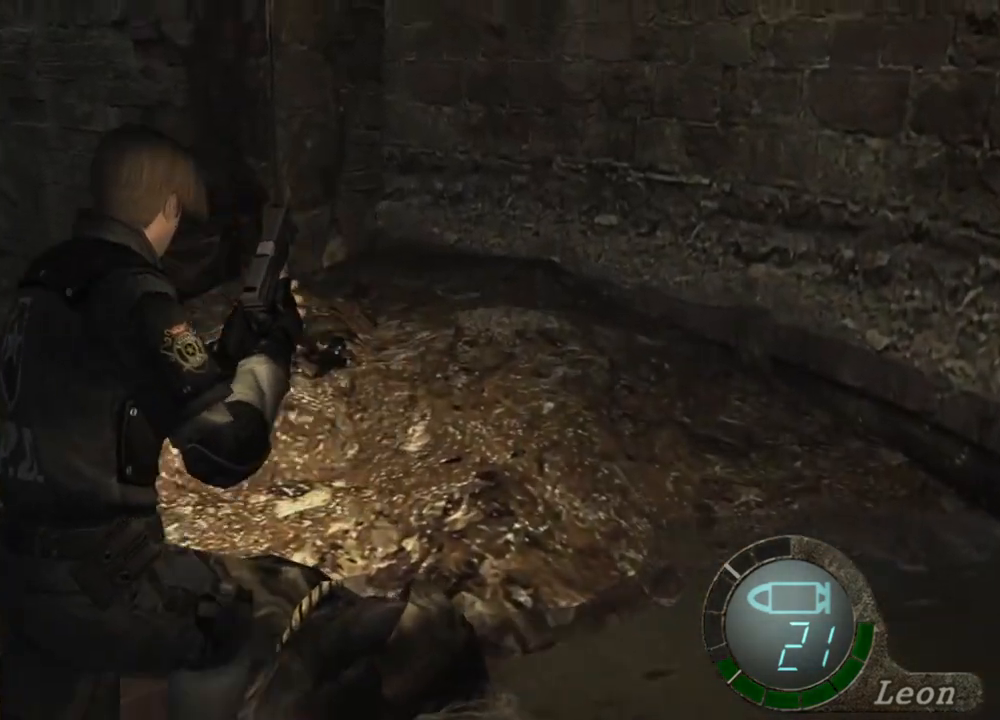
{"keys": ["e", "shift", "w"], "mouse": [], "events": [[34, "e", "down"], [134, "e", "up"], [200, "e", "down"], [300, "e", "up"], [367, "e", "down"], [434, "e", "up"], [500, "e", "down"]]}
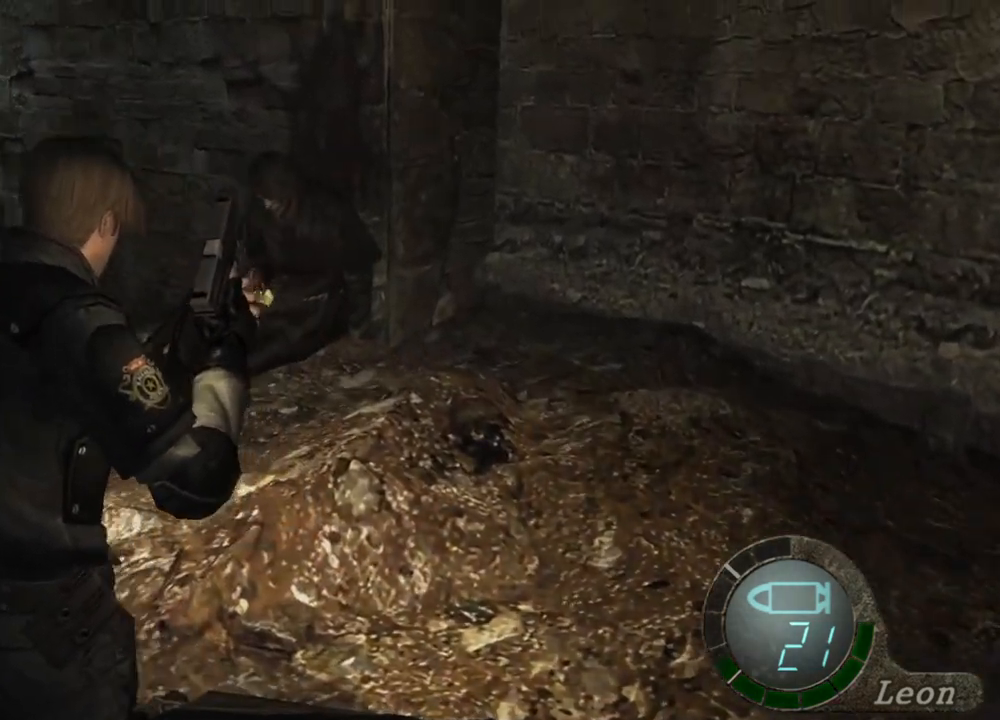
{"keys": ["shift", "w"], "mouse": [], "events": [[67, "e", "up"], [134, "e", "down"], [167, "e", "up"], [267, "e", "down"], [367, "e", "up"], [400, "e", "down"], [500, "e", "up"]]}
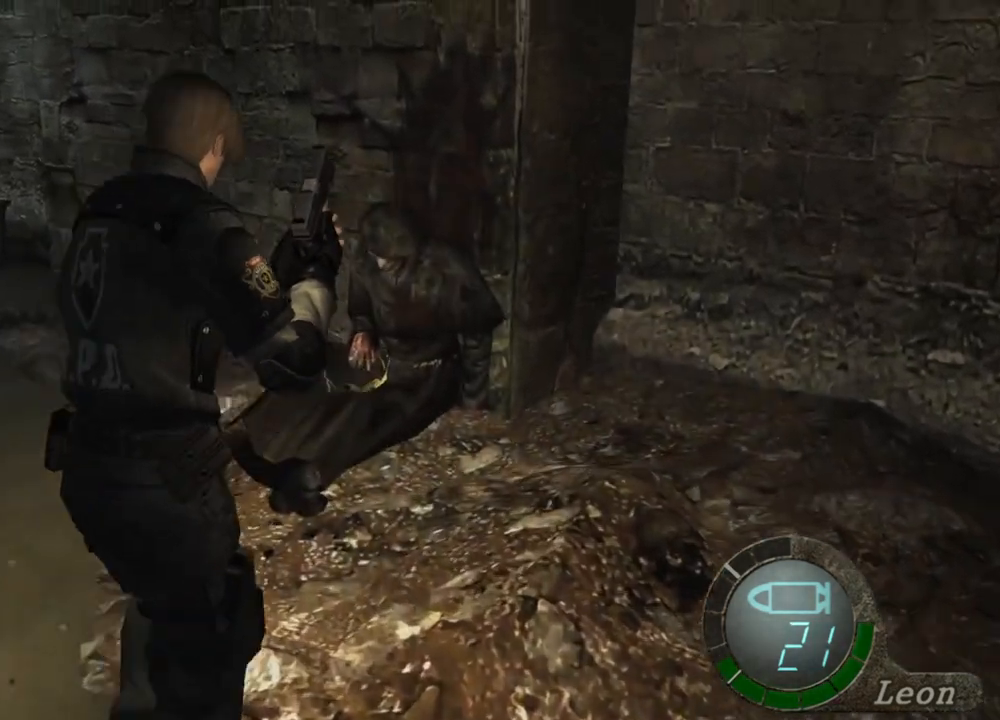
{"keys": ["e", "shift", "w"], "mouse": [], "events": [[67, "e", "down"], [234, "e", "up"], [300, "e", "down"], [367, "e", "up"], [400, "e", "down"]]}
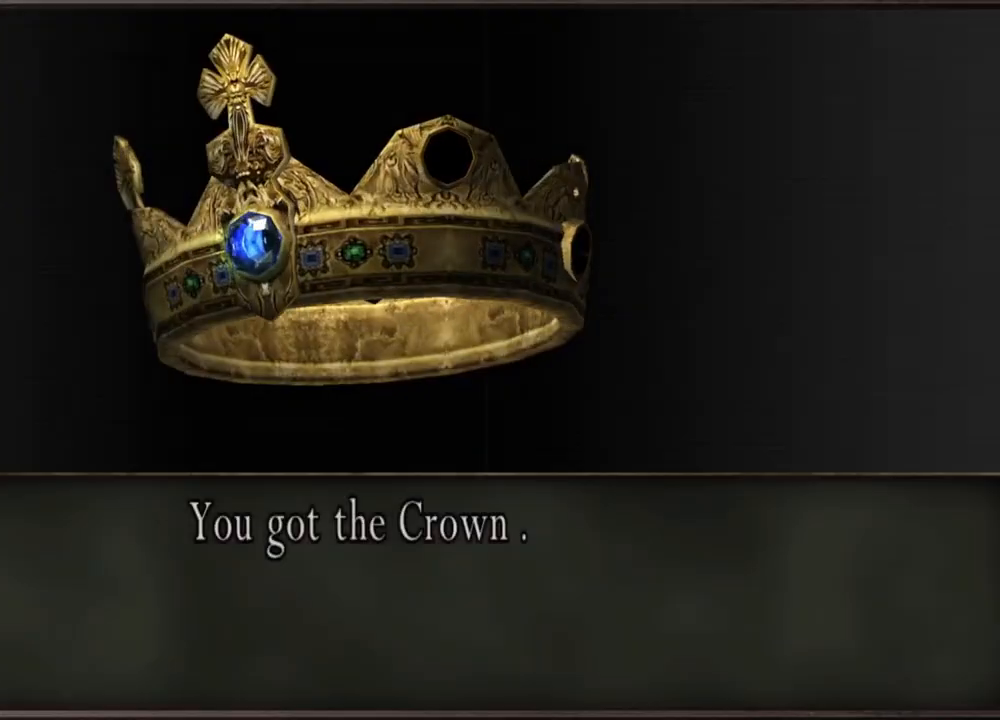
{"keys": ["e"], "mouse": [], "events": [[34, "e", "up"], [67, "shift", "up"], [67, "w", "up"], [434, "e", "down"]]}
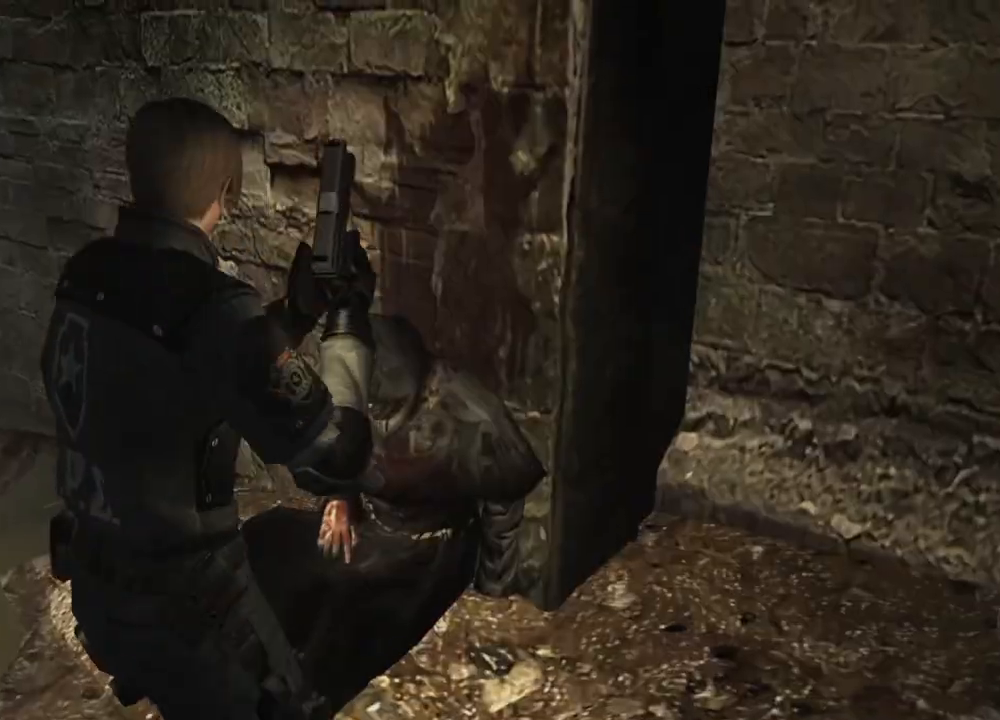
{"keys": [], "mouse": [], "events": [[34, "e", "up"], [67, "e", "down"], [167, "e", "up"]]}
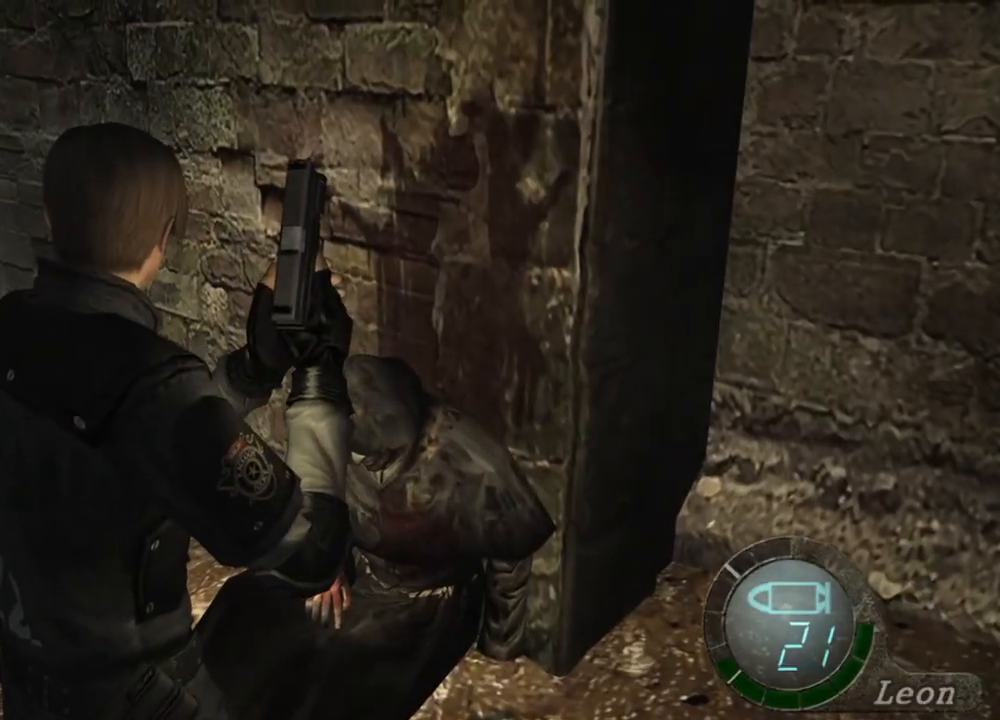
{"keys": ["e", "shift", "w"], "mouse": [], "events": [[134, "shift", "down"], [134, "w", "down"], [300, "e", "down"], [367, "e", "up"], [434, "e", "down"]]}
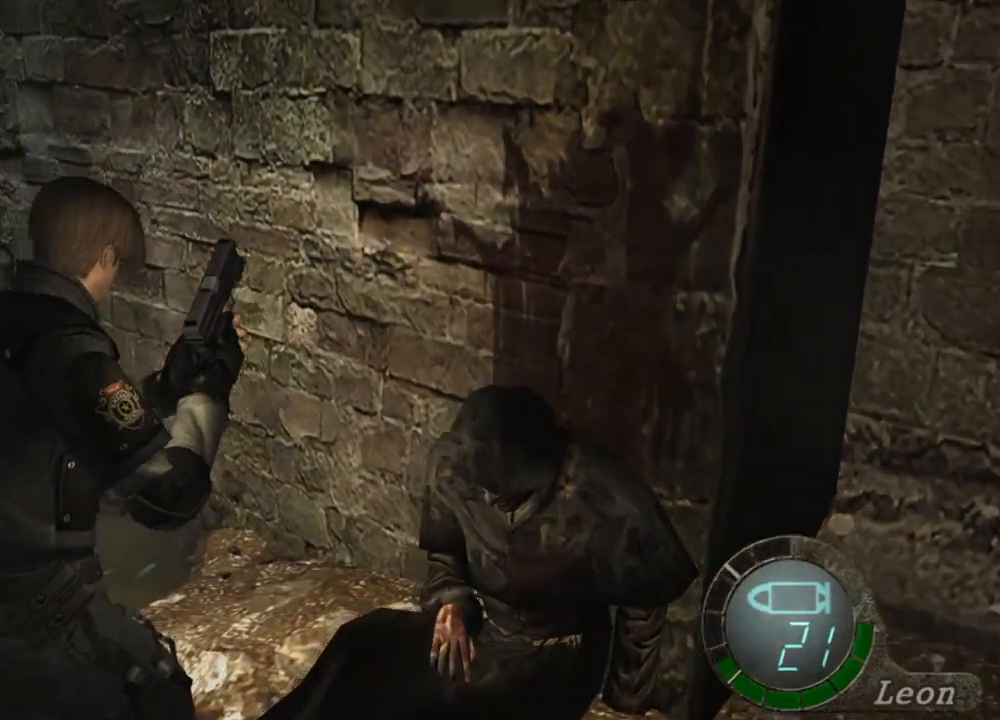
{"keys": [], "mouse": [], "events": [[34, "e", "up"], [67, "e", "down"], [134, "e", "up"], [200, "e", "down"], [300, "e", "up"], [400, "shift", "up"], [400, "w", "up"]]}
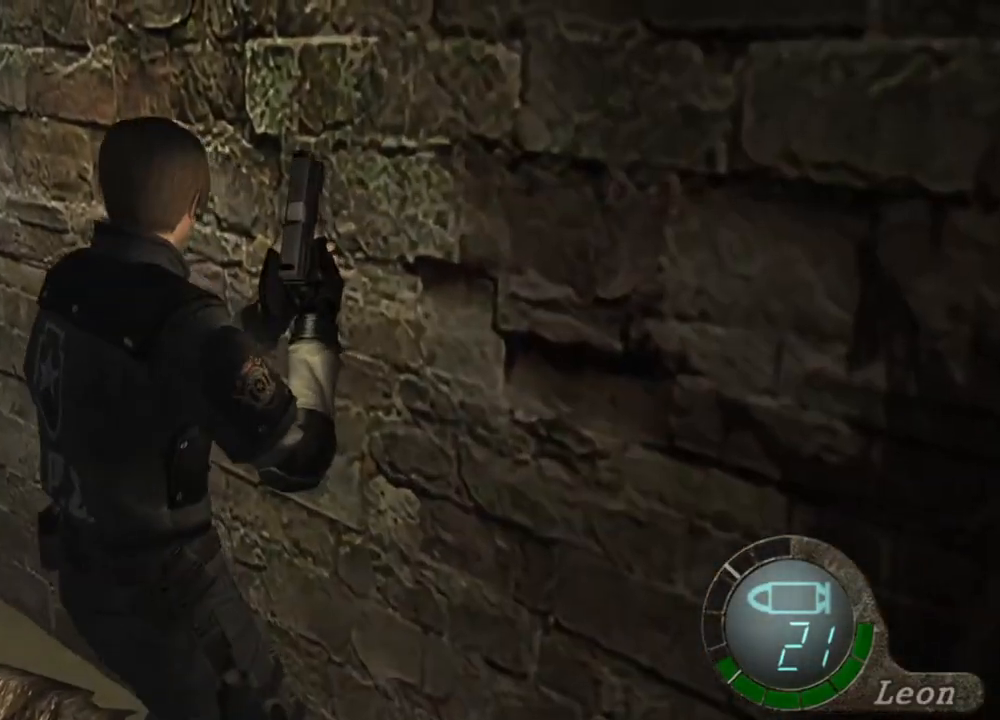
{"keys": [], "mouse": [], "events": []}
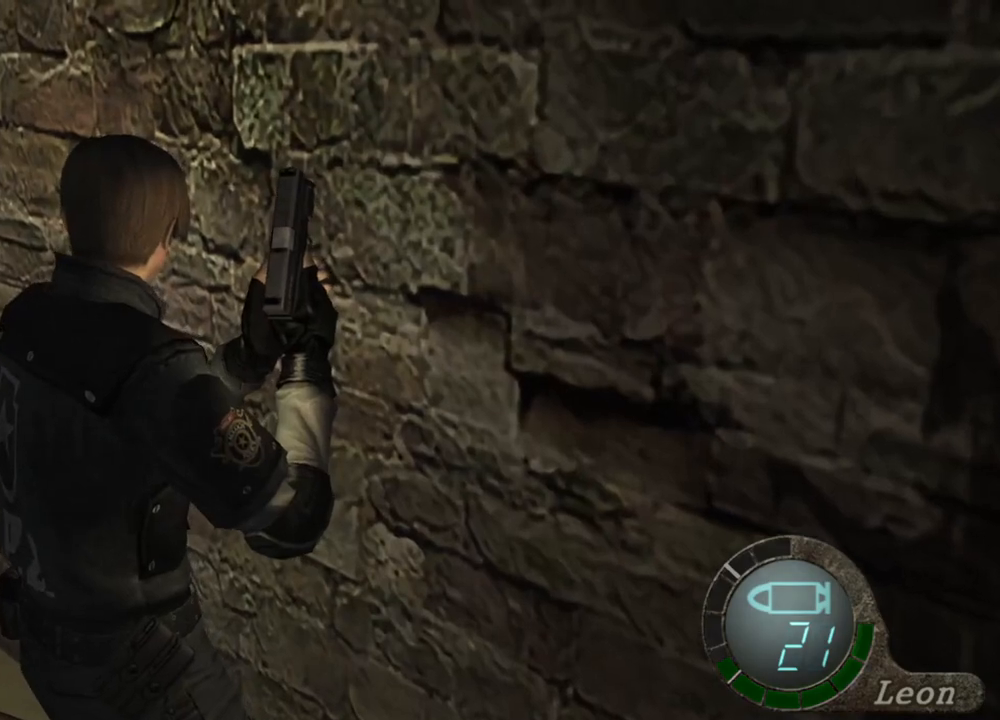
{"keys": [], "mouse": [], "events": []}
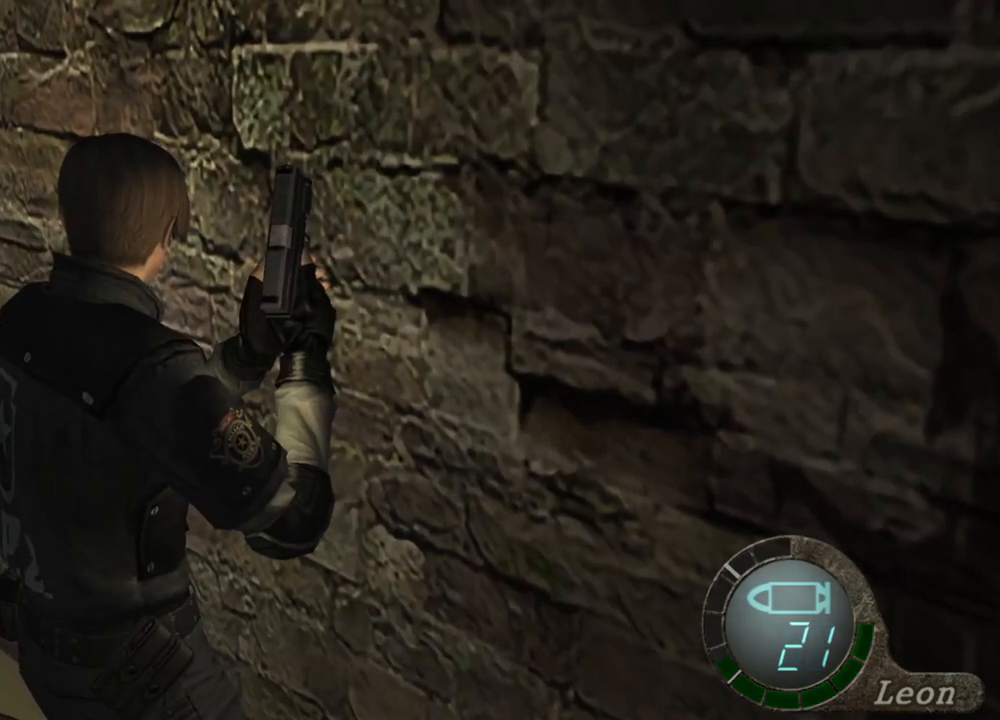
{"keys": [], "mouse": [], "events": []}
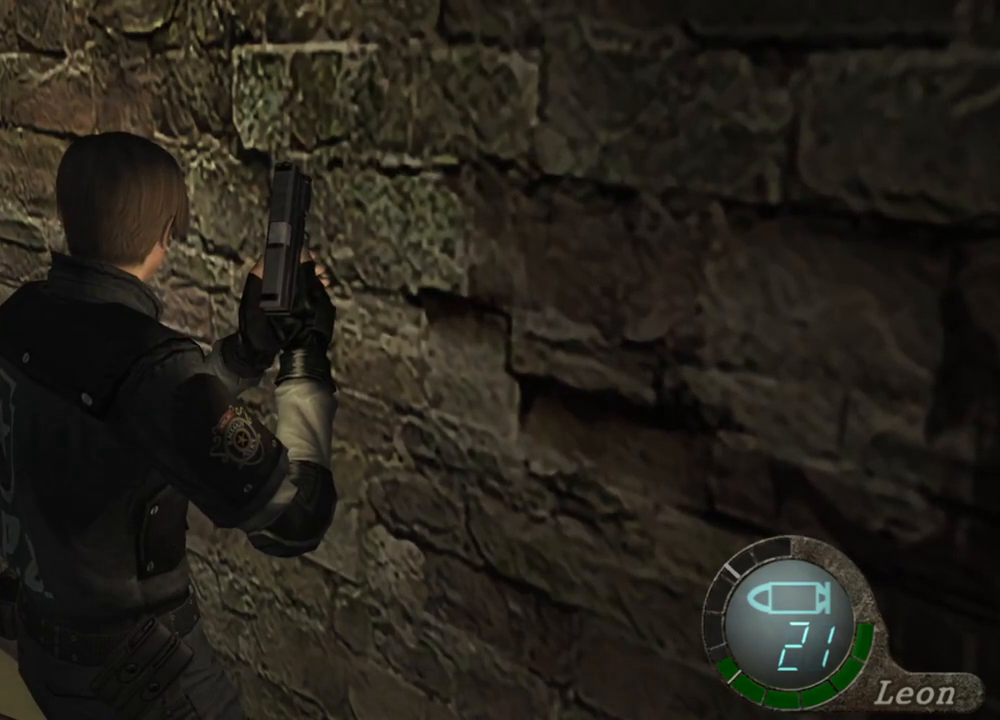
{"keys": [], "mouse": [], "events": []}
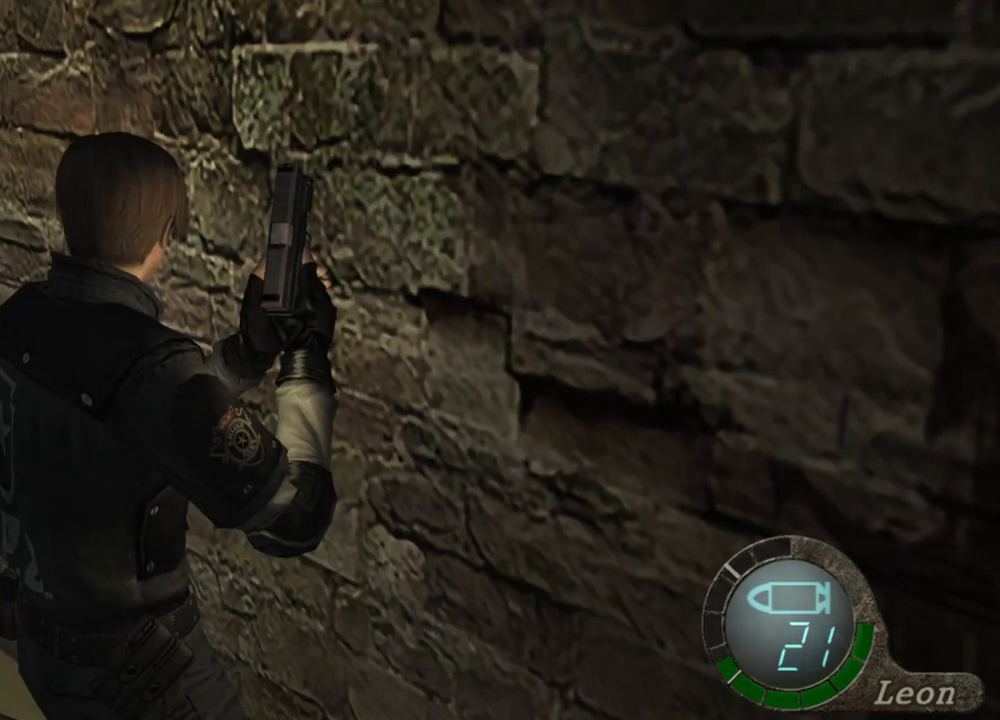
{"keys": [], "mouse": [], "events": []}
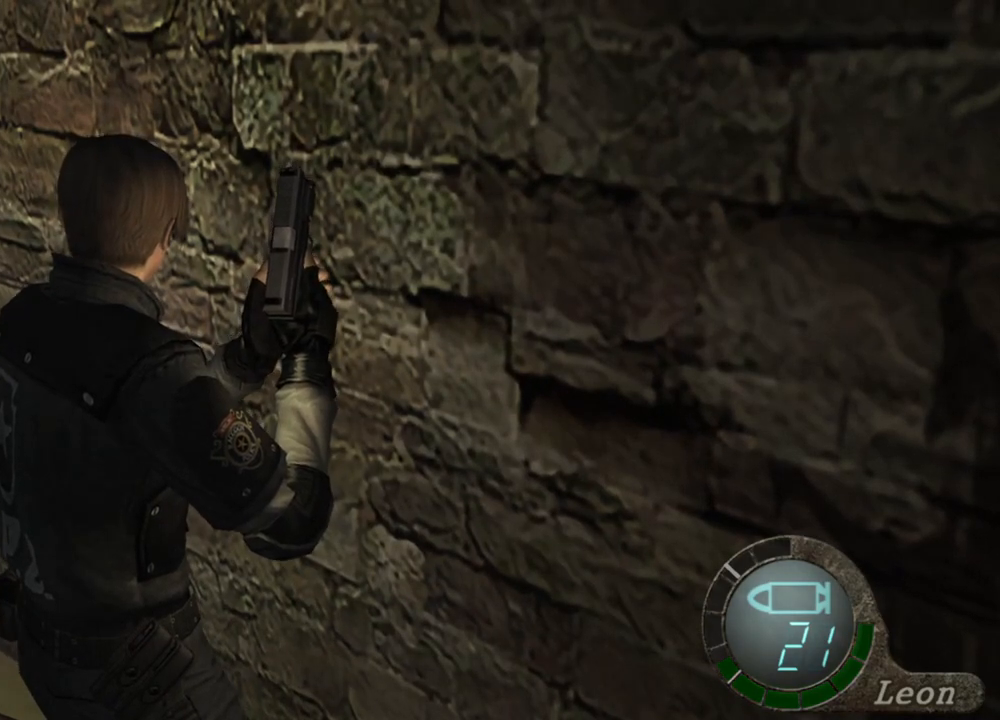
{"keys": [], "mouse": [], "events": []}
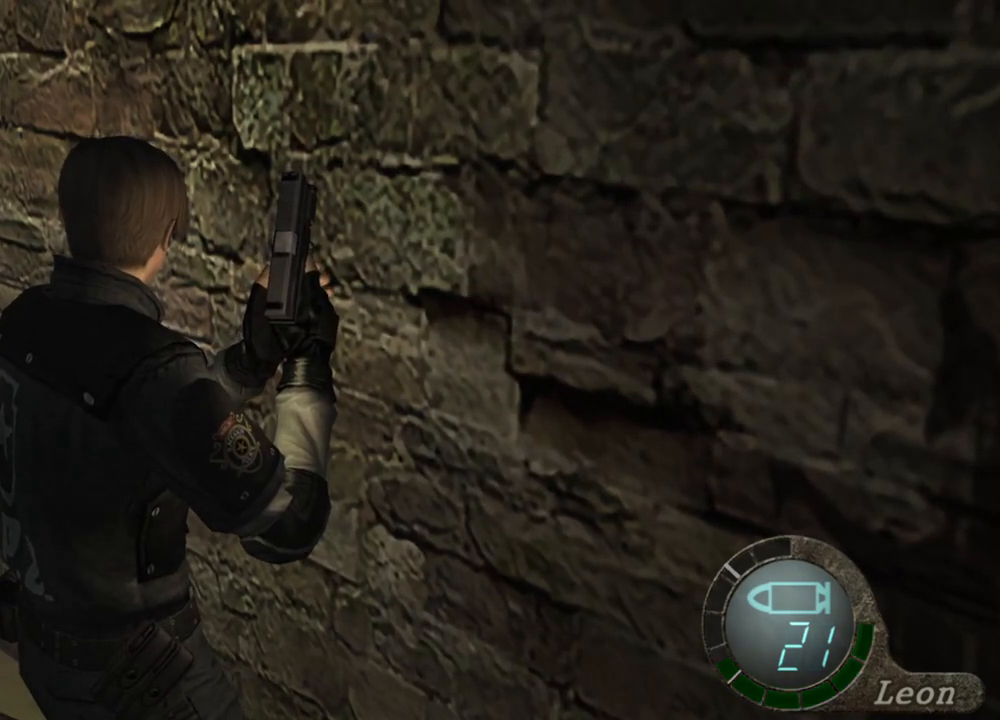
{"keys": [], "mouse": ["right"], "events": [[500, "mouse_right", "down"]]}
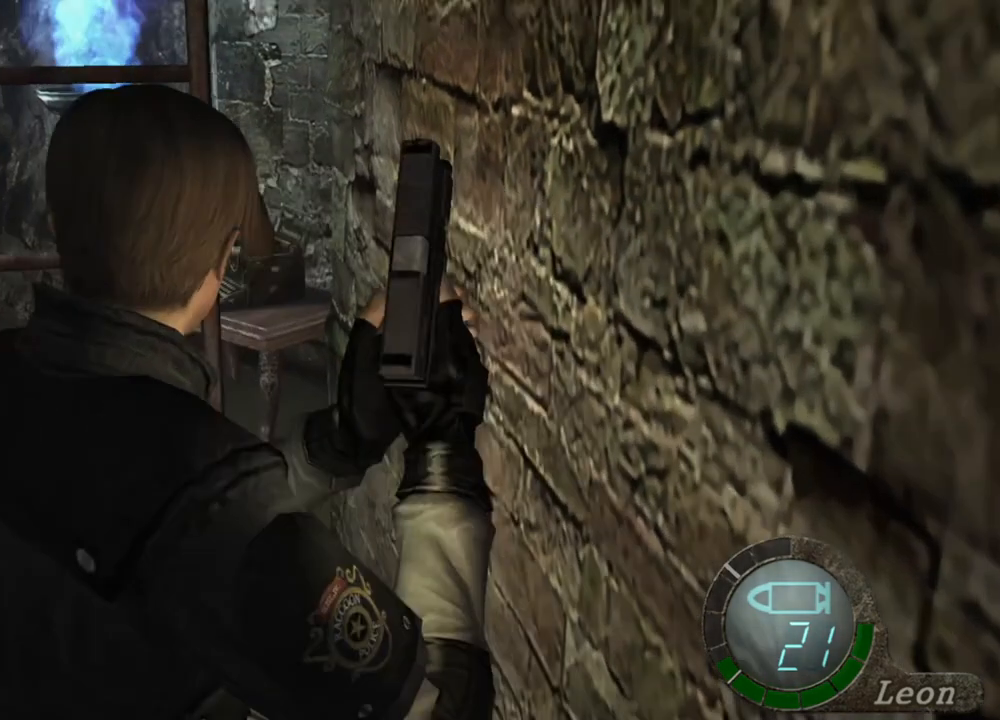
{"keys": [], "mouse": [], "events": [[67, "mouse_right", "up"]]}